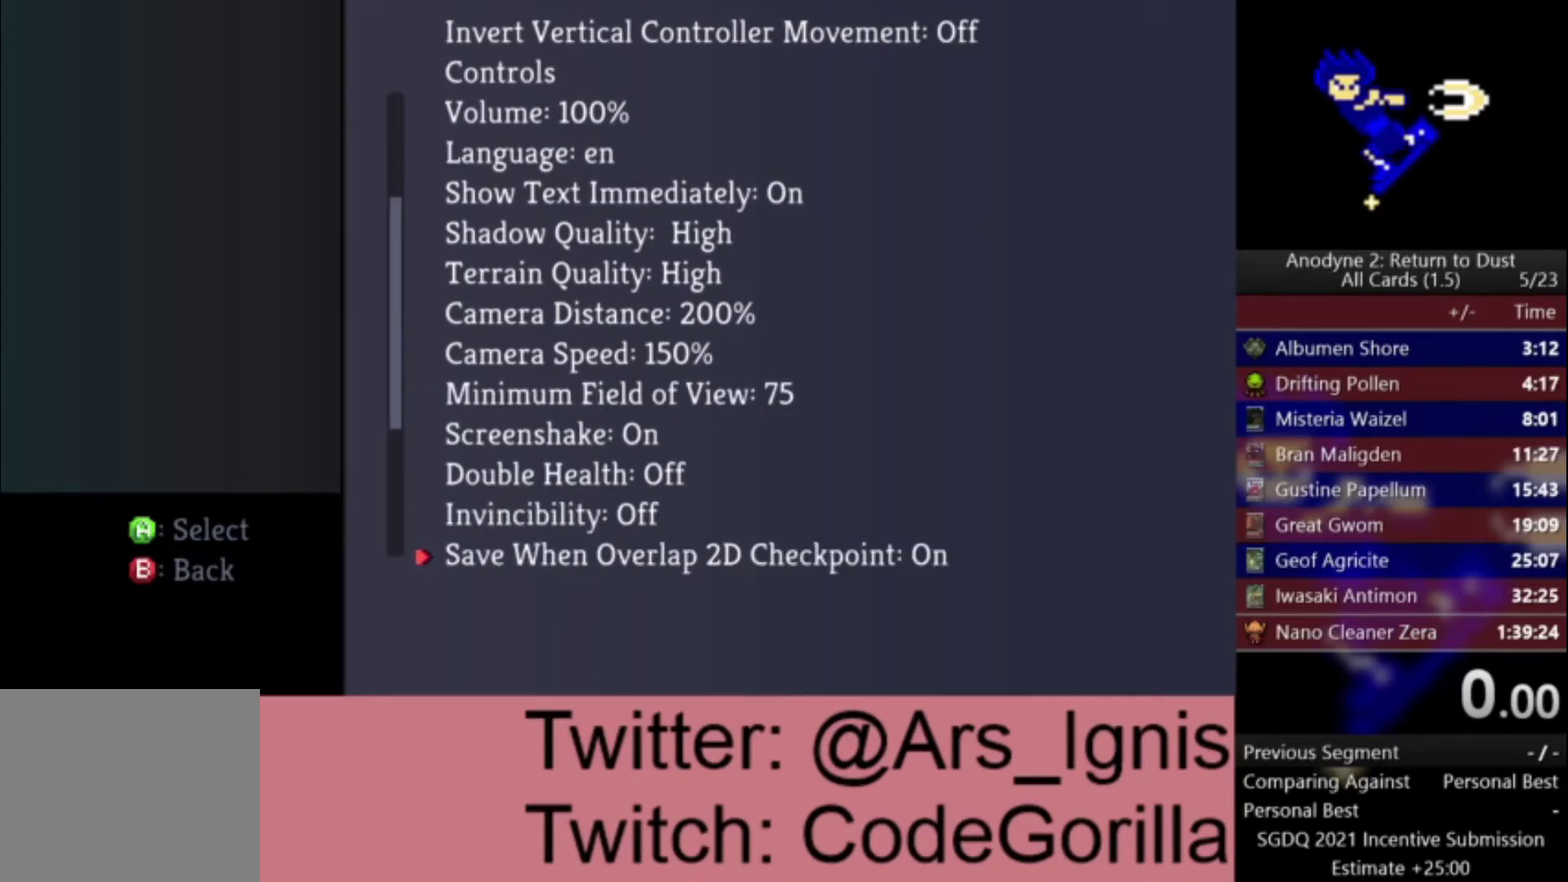
Gameplay with a controller (Xbox layout); each line is a JSON object with the inputs held at the frame after it. "events" lists button and stick changes between this image and that frame as [ms after this image, input, new state], when the widget could be followed in between.
{"buttons": [], "left_stick": "center", "right_stick": "center"}
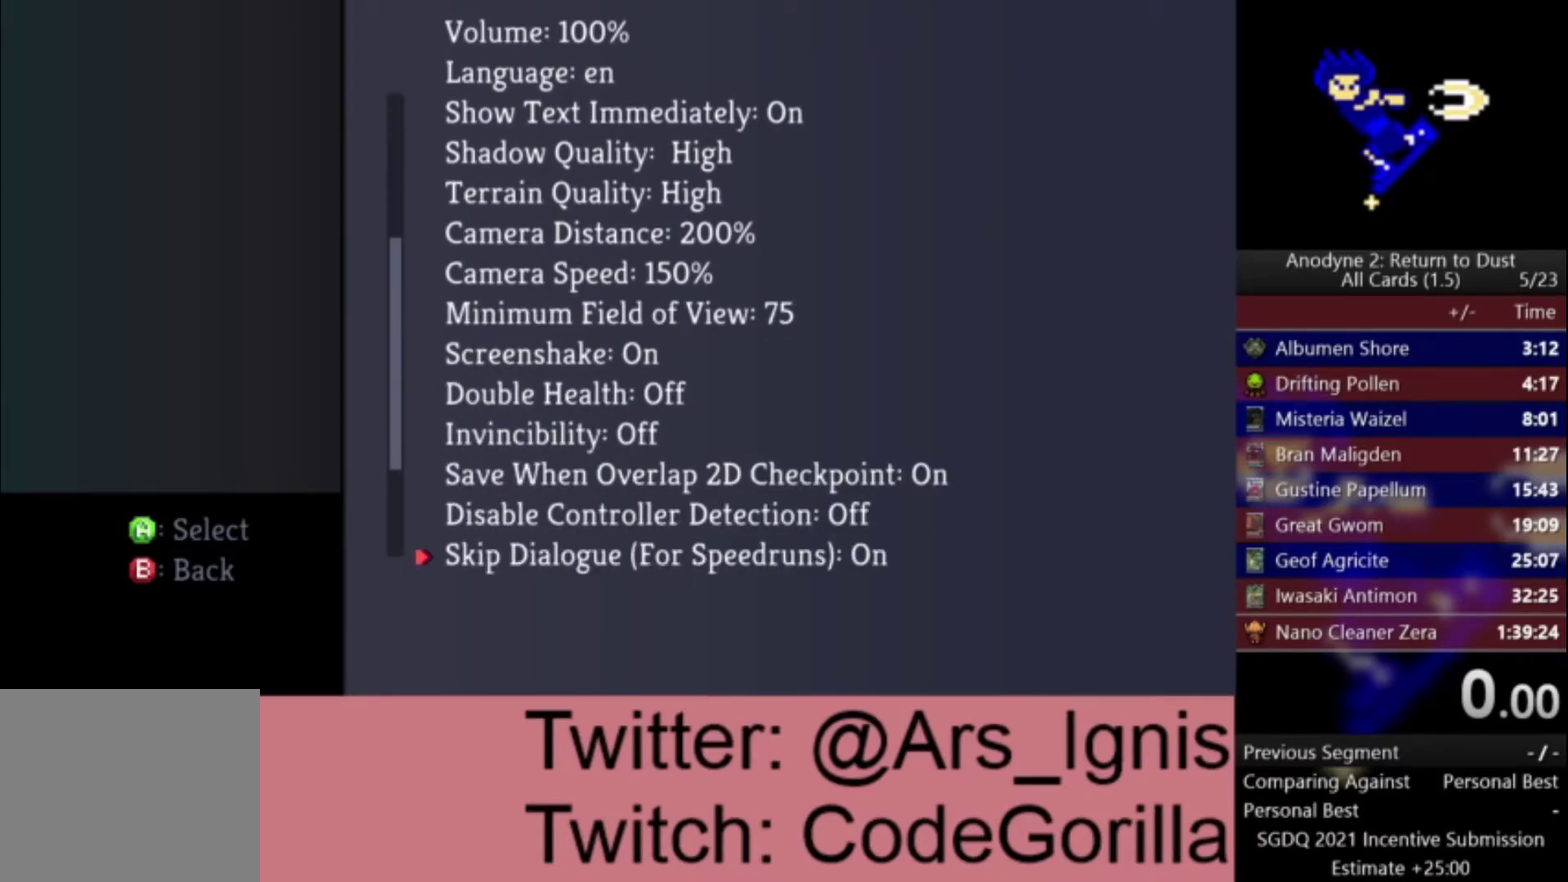
{"buttons": ["DPAD_DOWN"], "left_stick": "center", "right_stick": "center", "events": [[267, "R2", "down"], [400, "R2", "up"], [500, "DPAD_DOWN", "down"]]}
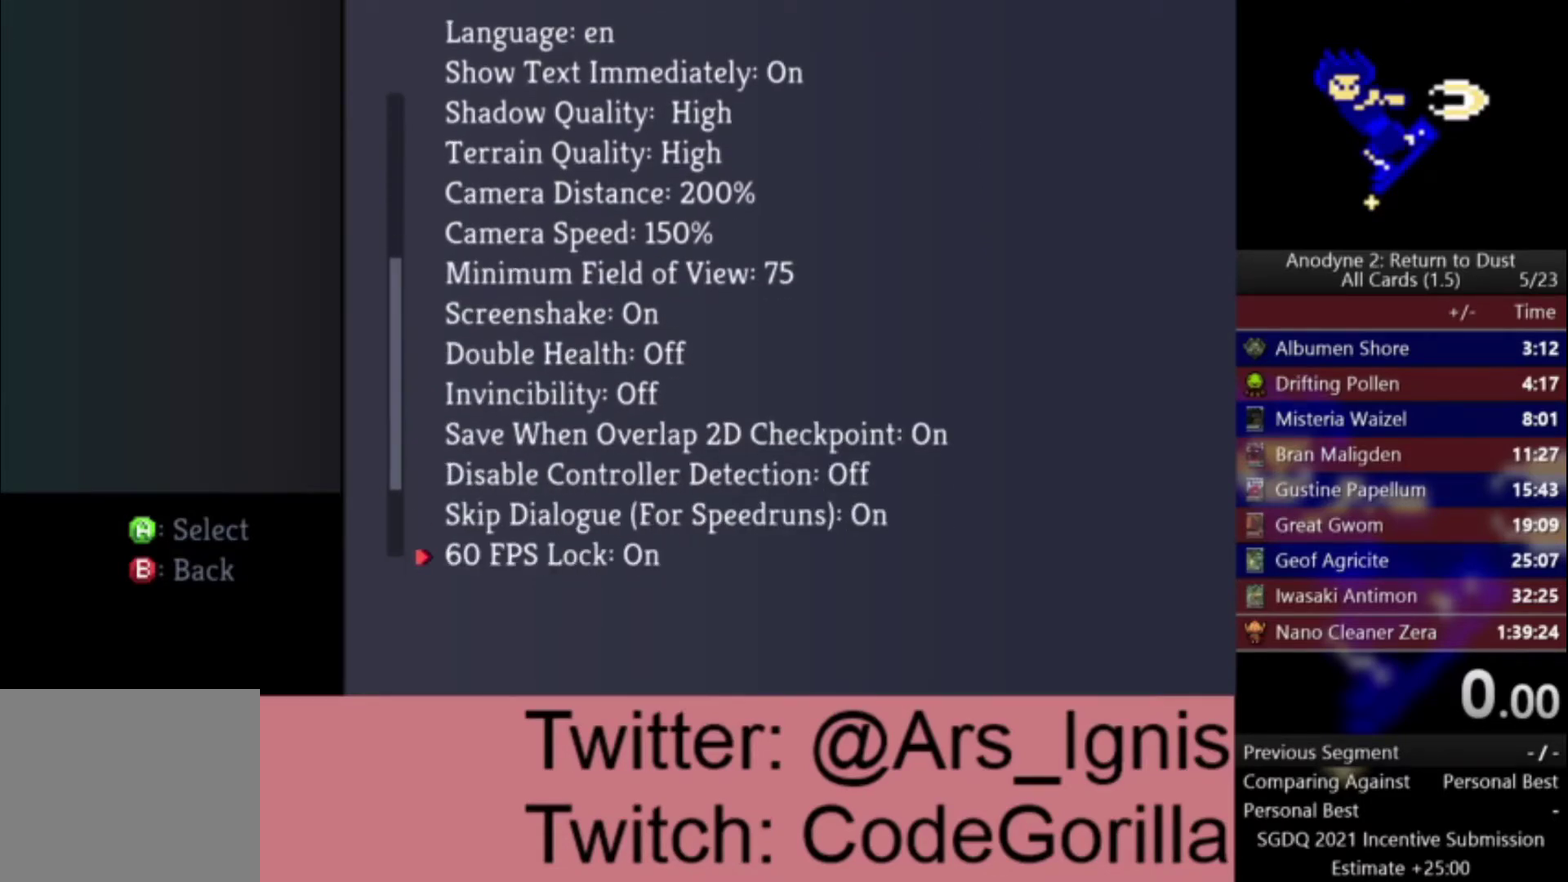
{"buttons": [], "left_stick": "center", "right_stick": "center", "events": [[134, "DPAD_DOWN", "up"], [267, "R2", "down"], [367, "R2", "up"]]}
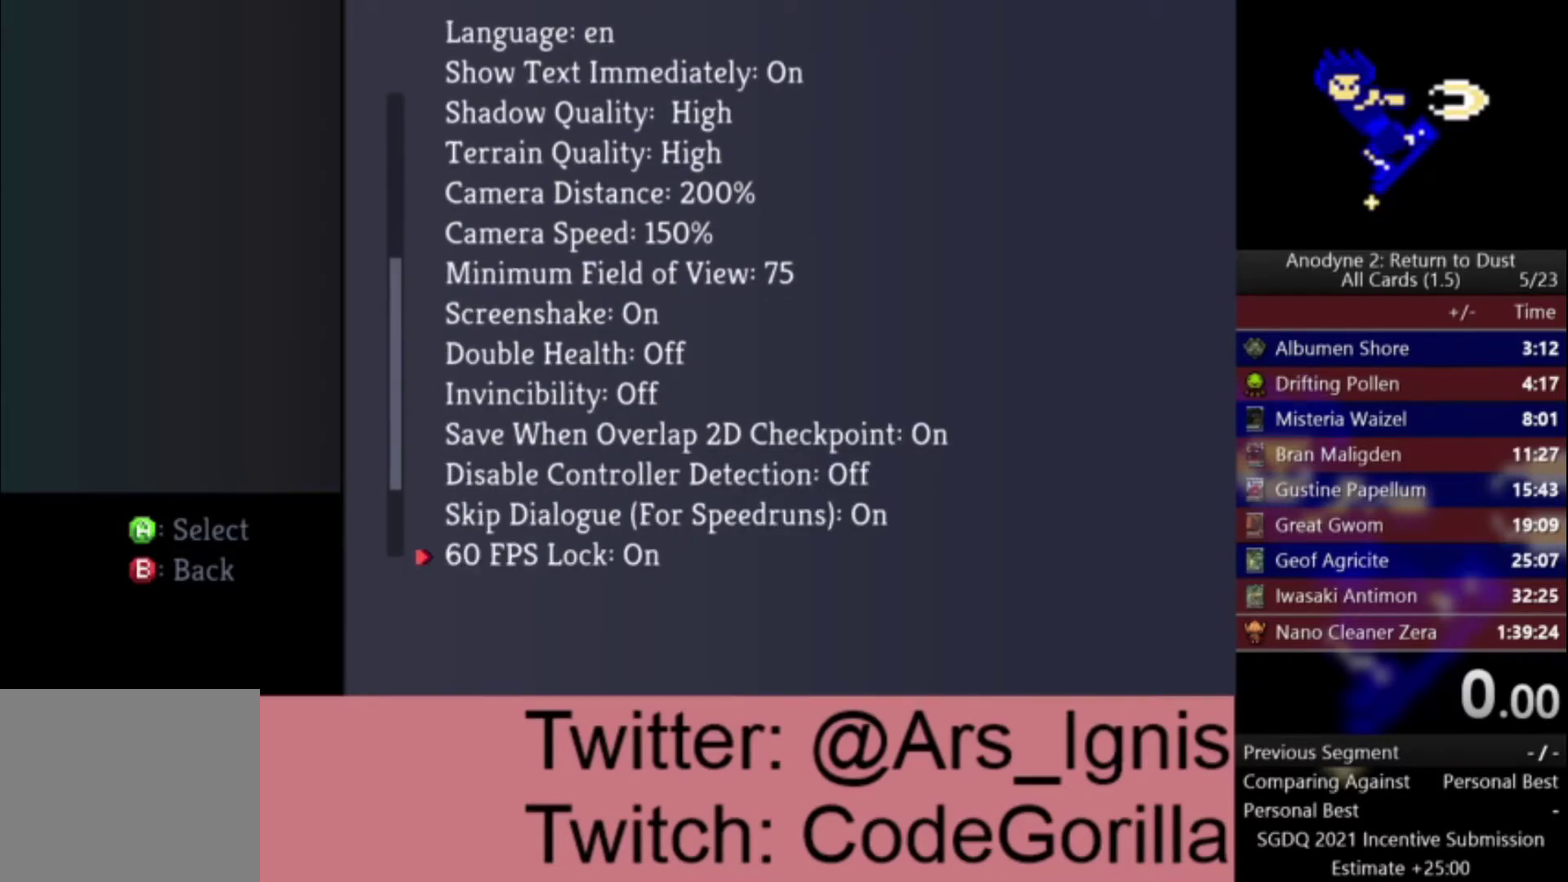
{"buttons": ["DPAD_DOWN"], "left_stick": "center", "right_stick": "center", "events": [[67, "DPAD_DOWN", "down"], [167, "DPAD_DOWN", "up"], [334, "DPAD_DOWN", "down"], [434, "DPAD_DOWN", "up"], [500, "DPAD_DOWN", "down"]]}
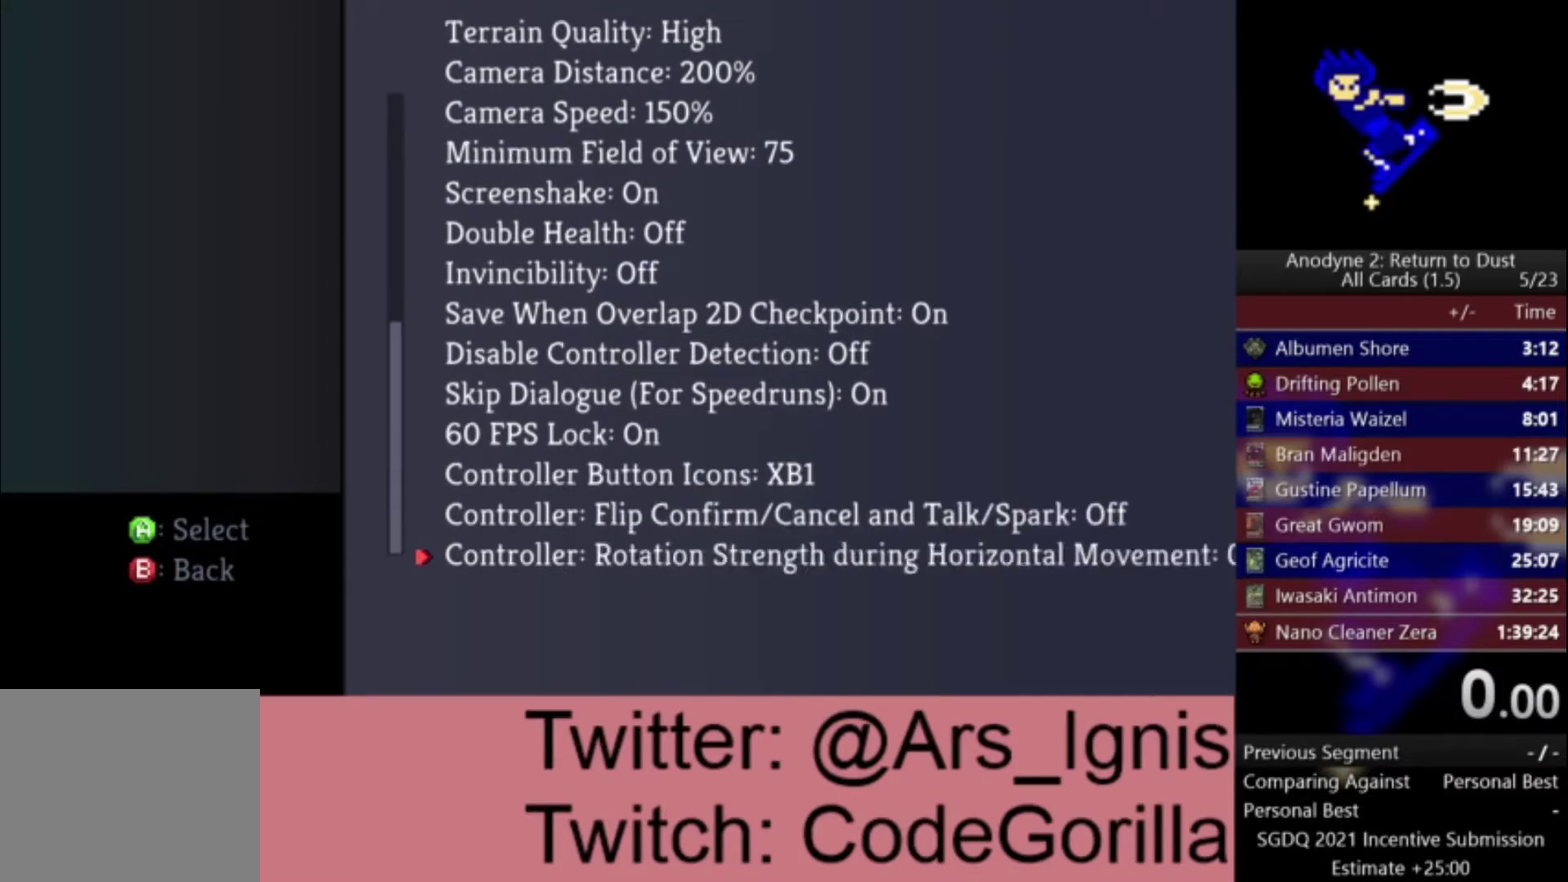
{"buttons": ["DPAD_DOWN"], "left_stick": "center", "right_stick": "center", "events": [[134, "DPAD_DOWN", "up"], [201, "DPAD_DOWN", "down"], [334, "DPAD_DOWN", "up"], [401, "DPAD_DOWN", "down"]]}
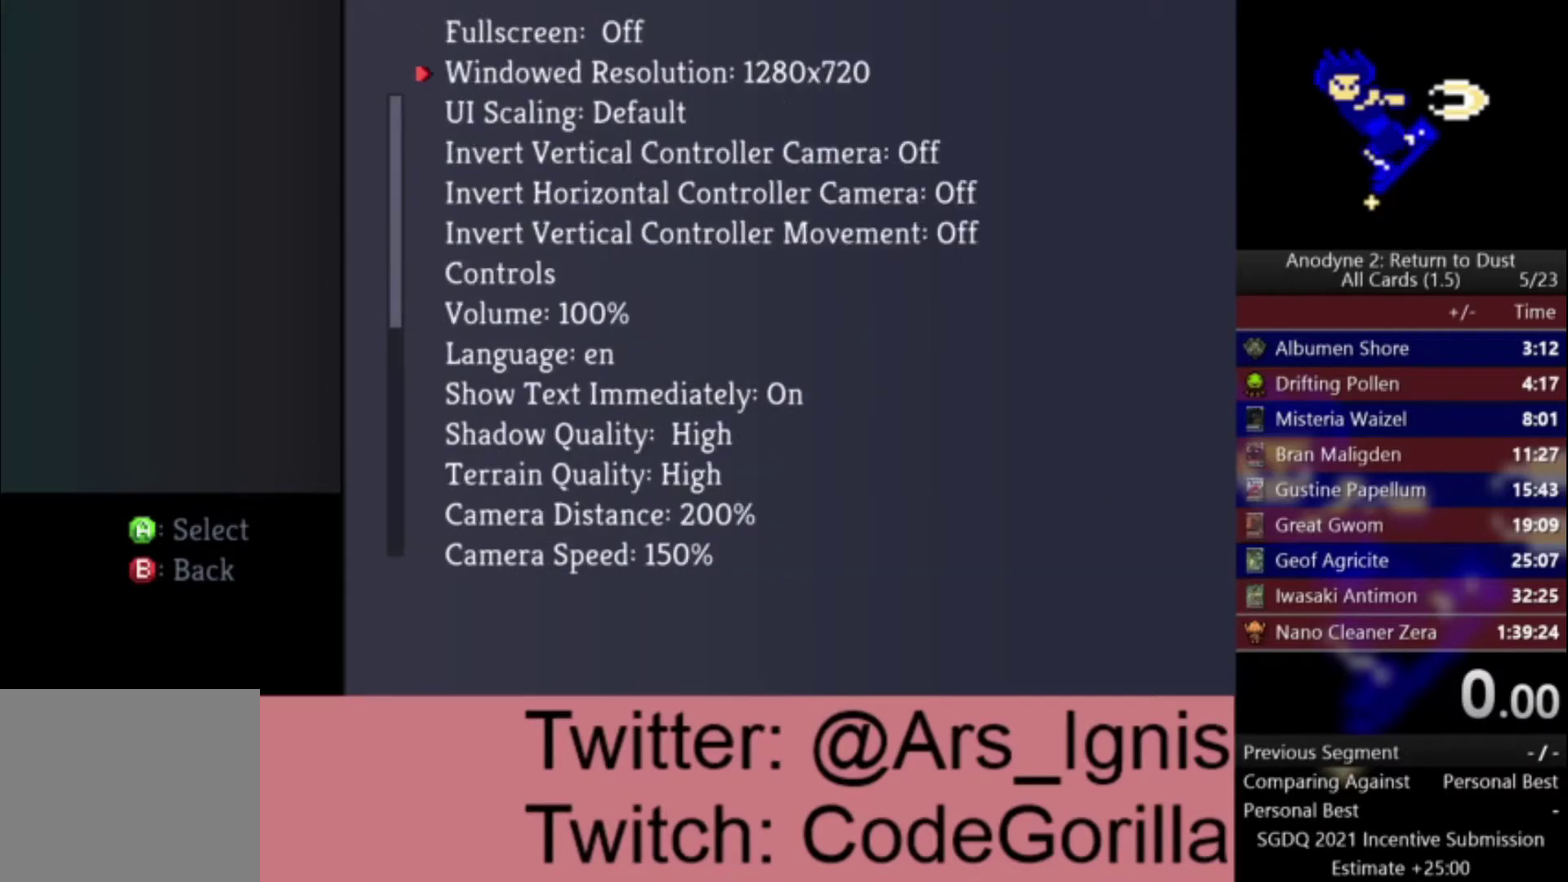
{"buttons": ["DPAD_DOWN"], "left_stick": "center", "right_stick": "center", "events": [[33, "DPAD_DOWN", "up"], [100, "DPAD_DOWN", "down"], [233, "DPAD_DOWN", "up"], [300, "DPAD_DOWN", "down"], [400, "DPAD_DOWN", "up"], [500, "DPAD_DOWN", "down"]]}
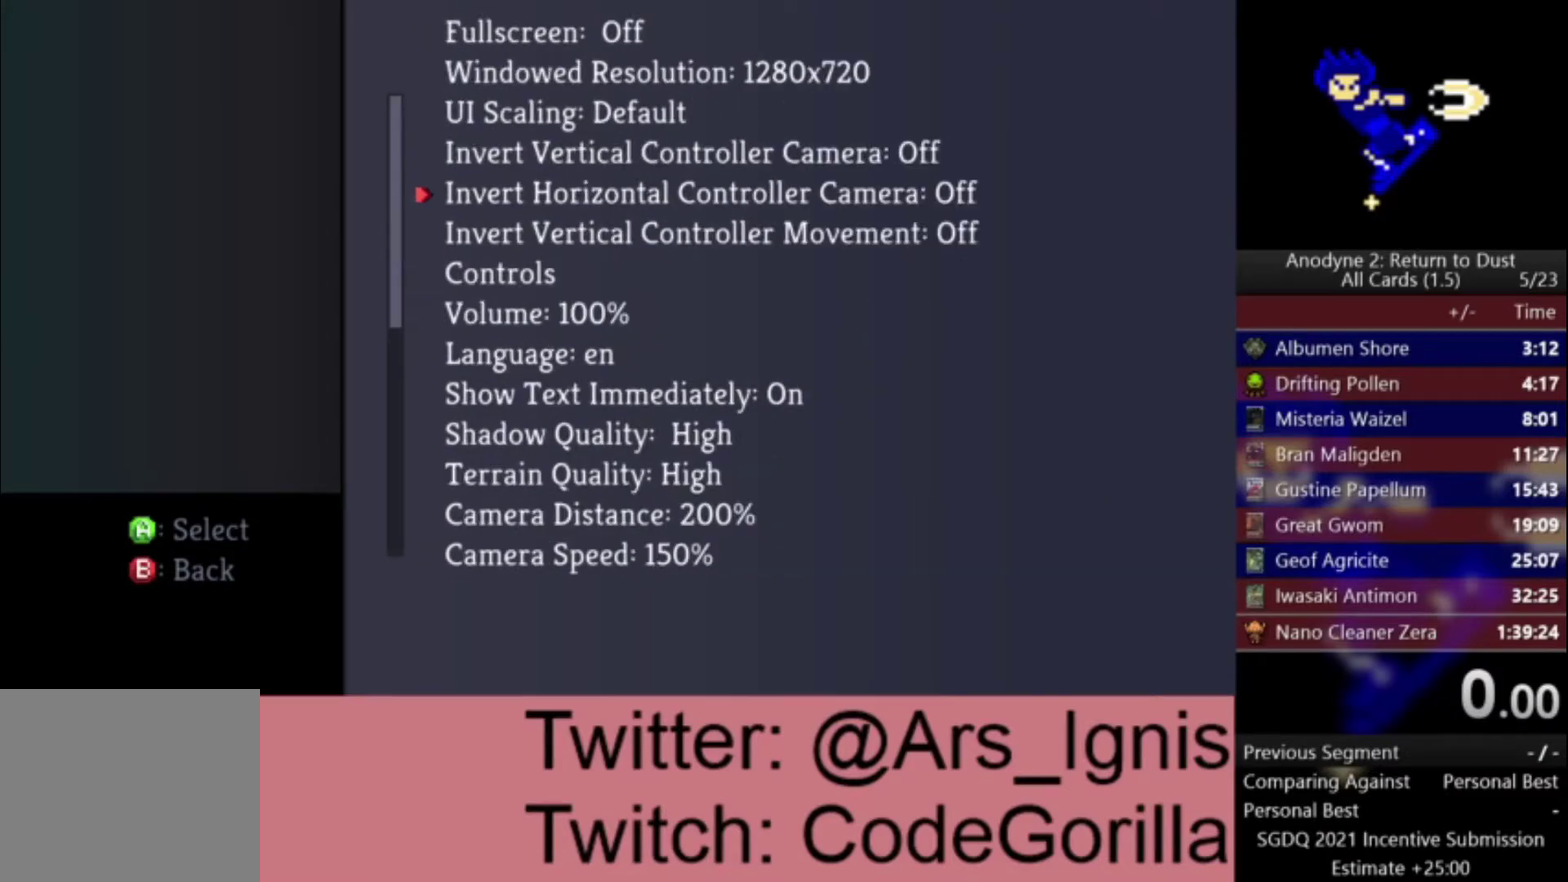
{"buttons": [], "left_stick": "center", "right_stick": "center", "events": [[100, "DPAD_DOWN", "up"], [201, "DPAD_DOWN", "down"], [301, "DPAD_DOWN", "up"], [367, "DPAD_DOWN", "down"], [468, "DPAD_DOWN", "up"]]}
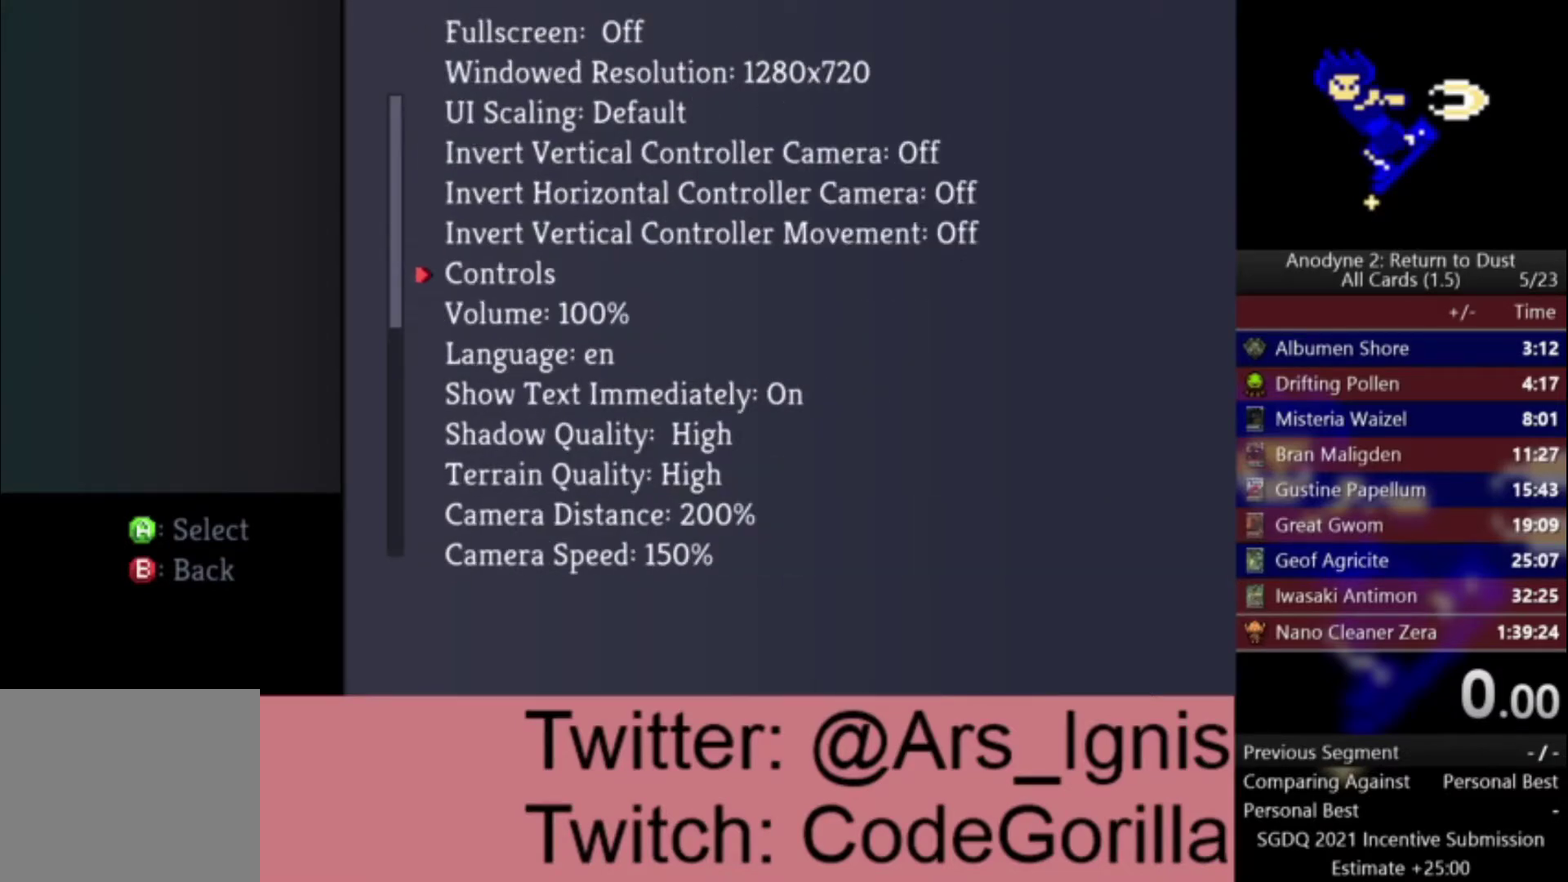
{"buttons": [], "left_stick": "center", "right_stick": "center", "events": []}
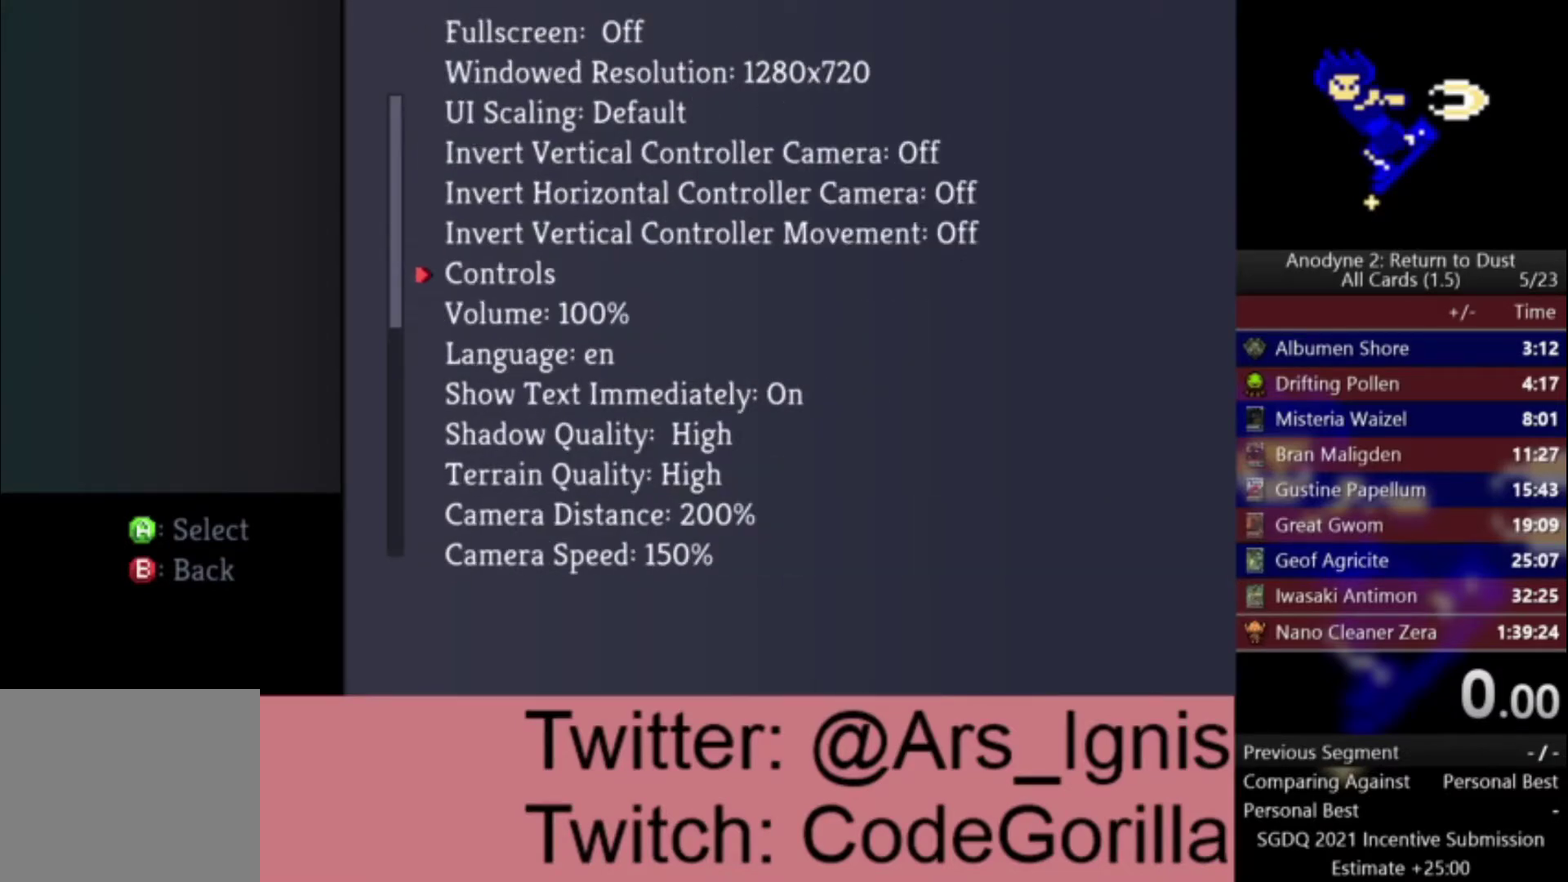
{"buttons": ["A"], "left_stick": "center", "right_stick": "center", "events": [[34, "DPAD_DOWN", "down"], [334, "DPAD_DOWN", "up"], [434, "A", "down"]]}
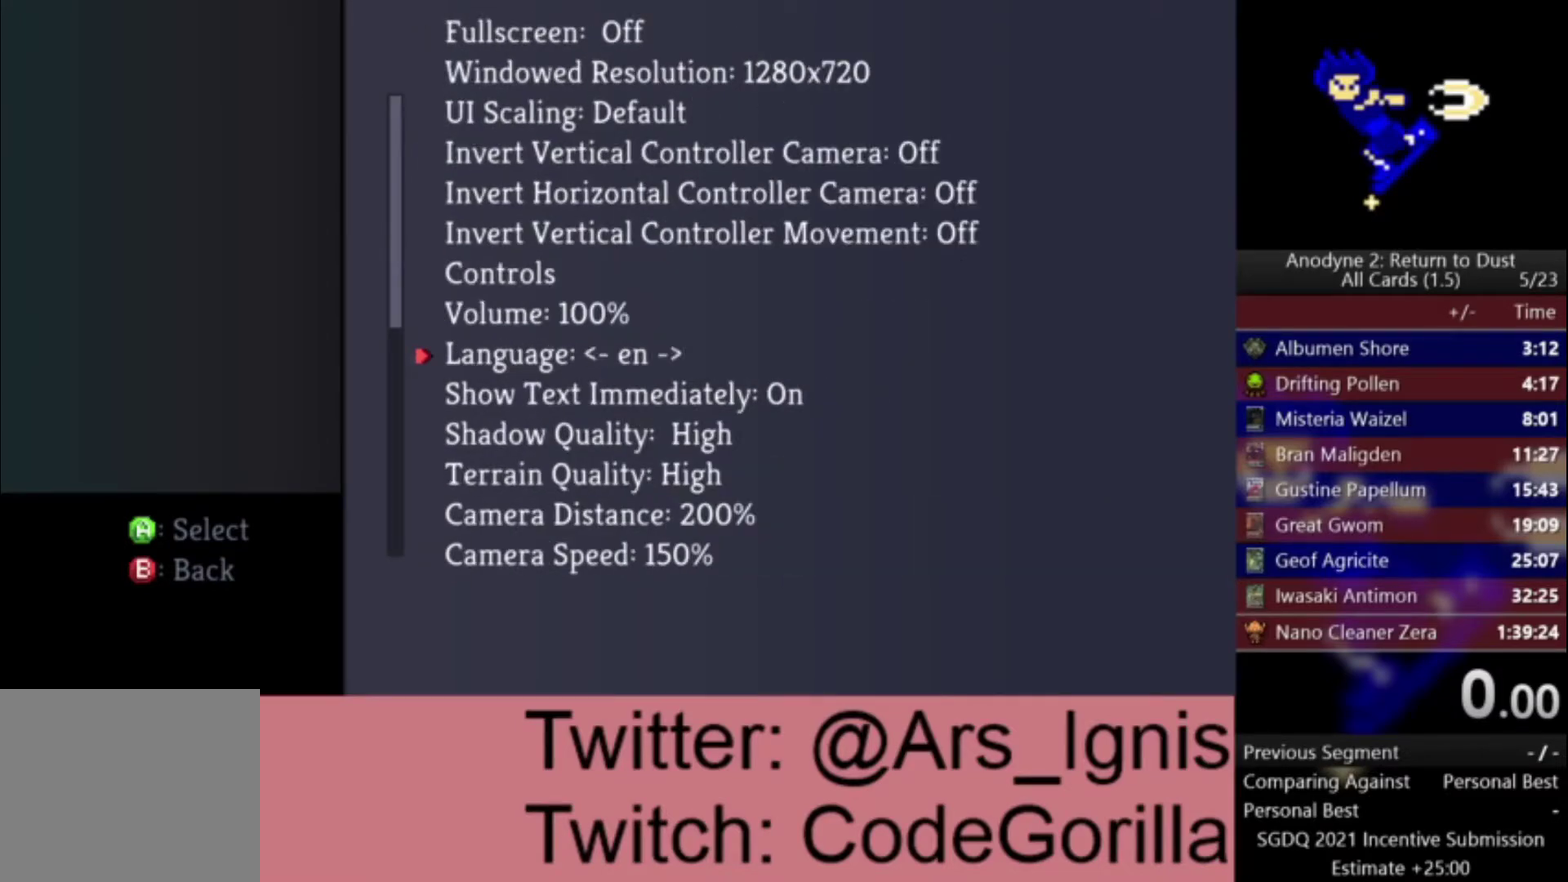
{"buttons": ["DPAD_RIGHT"], "left_stick": "center", "right_stick": "center", "events": [[67, "A", "up"], [100, "DPAD_RIGHT", "down"], [233, "DPAD_RIGHT", "up"], [300, "DPAD_RIGHT", "down"], [400, "DPAD_RIGHT", "up"], [467, "DPAD_RIGHT", "down"]]}
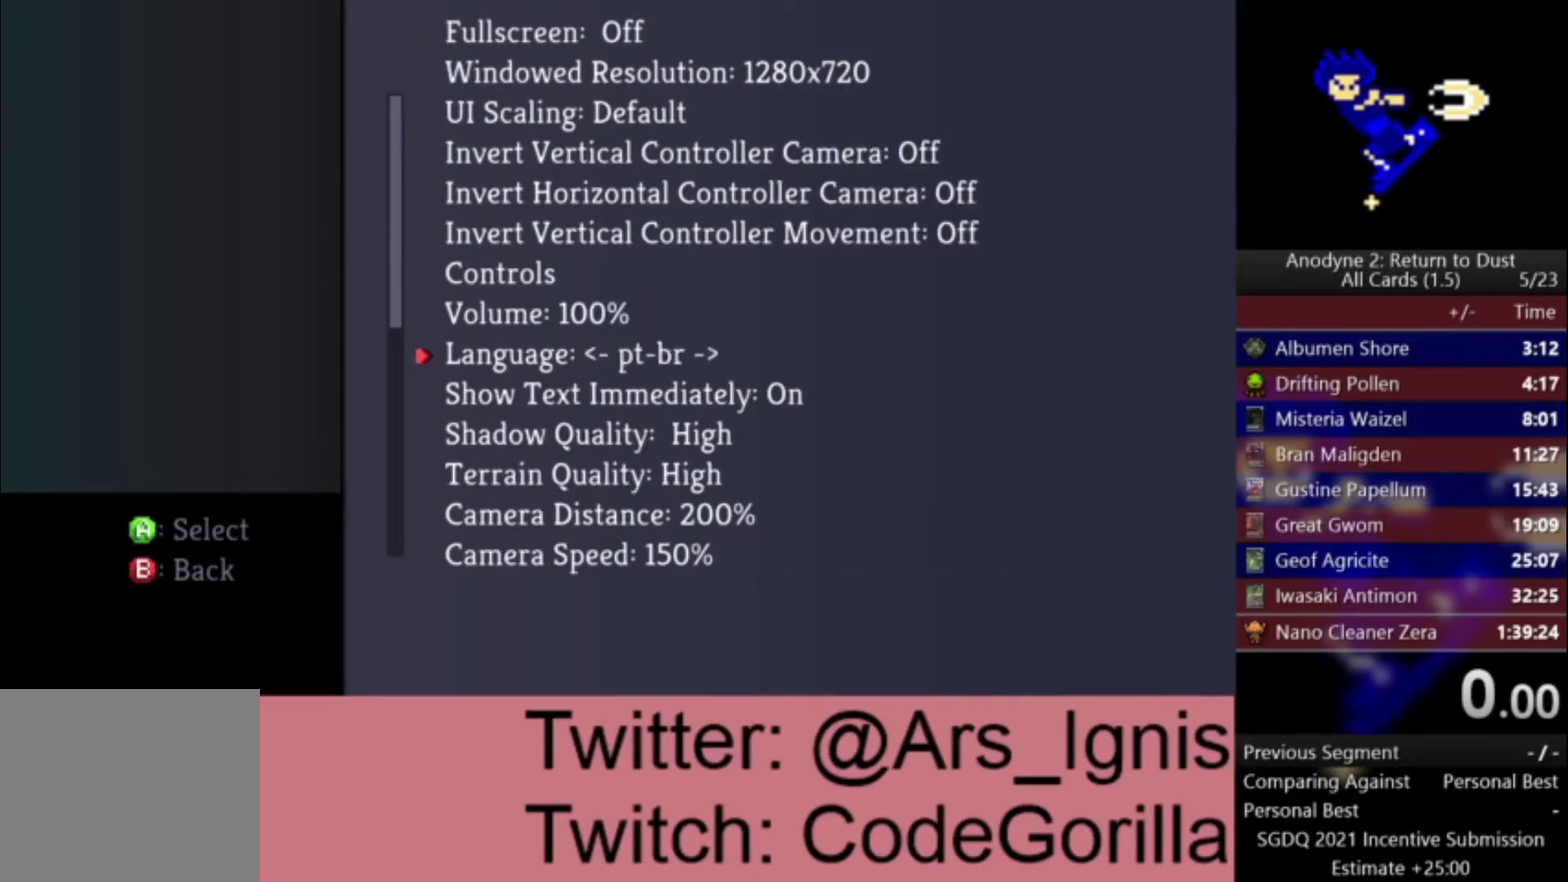
{"buttons": [], "left_stick": "center", "right_stick": "center", "events": [[67, "DPAD_RIGHT", "up"], [167, "DPAD_RIGHT", "down"], [267, "DPAD_RIGHT", "up"]]}
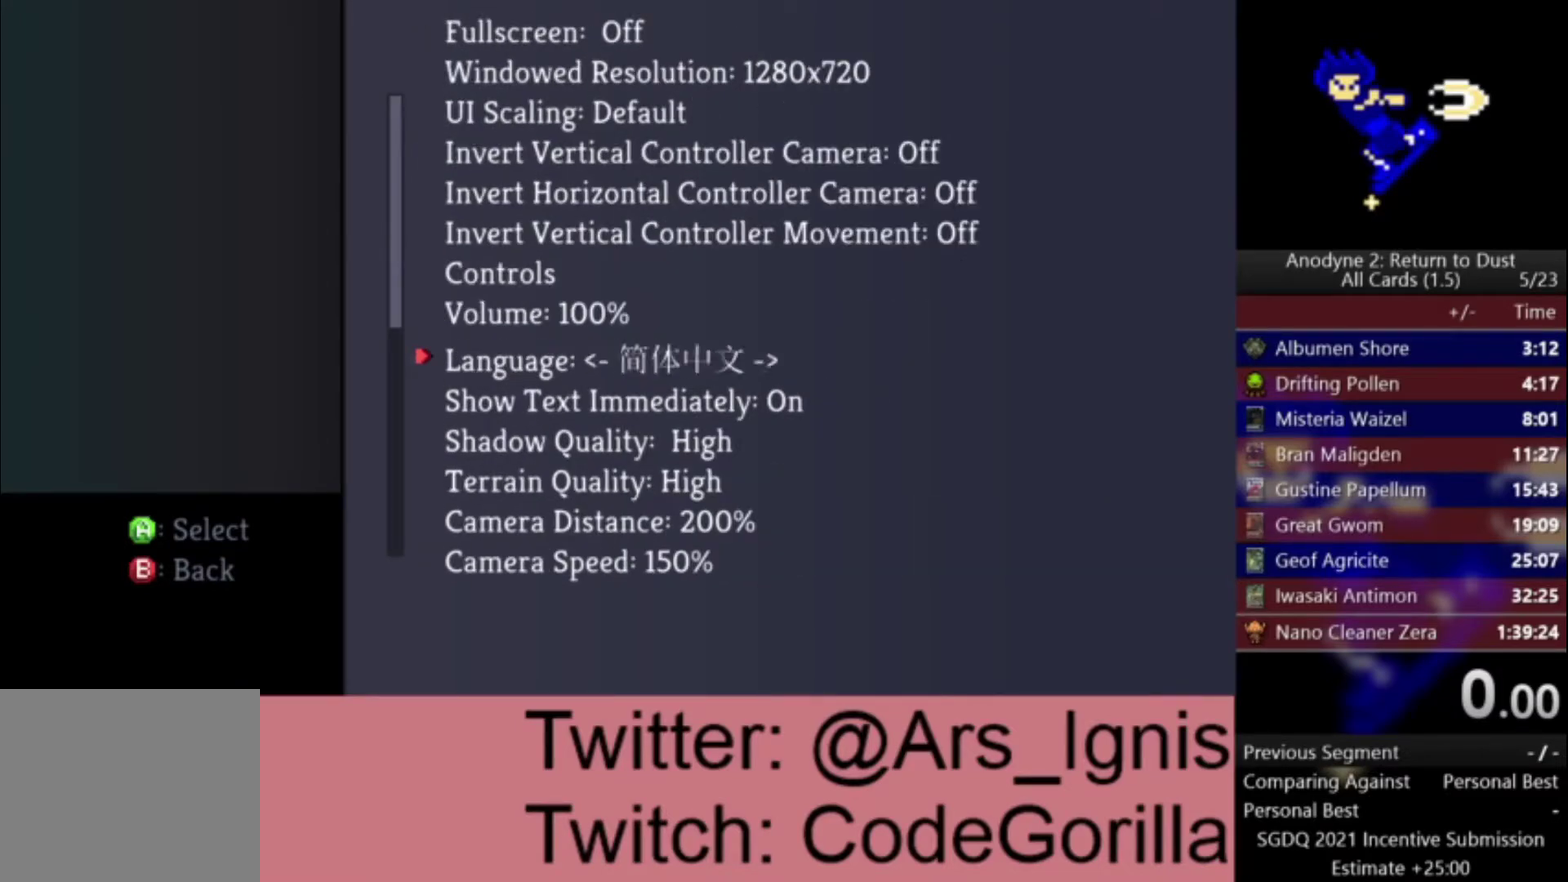
{"buttons": [], "left_stick": "center", "right_stick": "center", "events": [[267, "A", "down"], [367, "A", "up"]]}
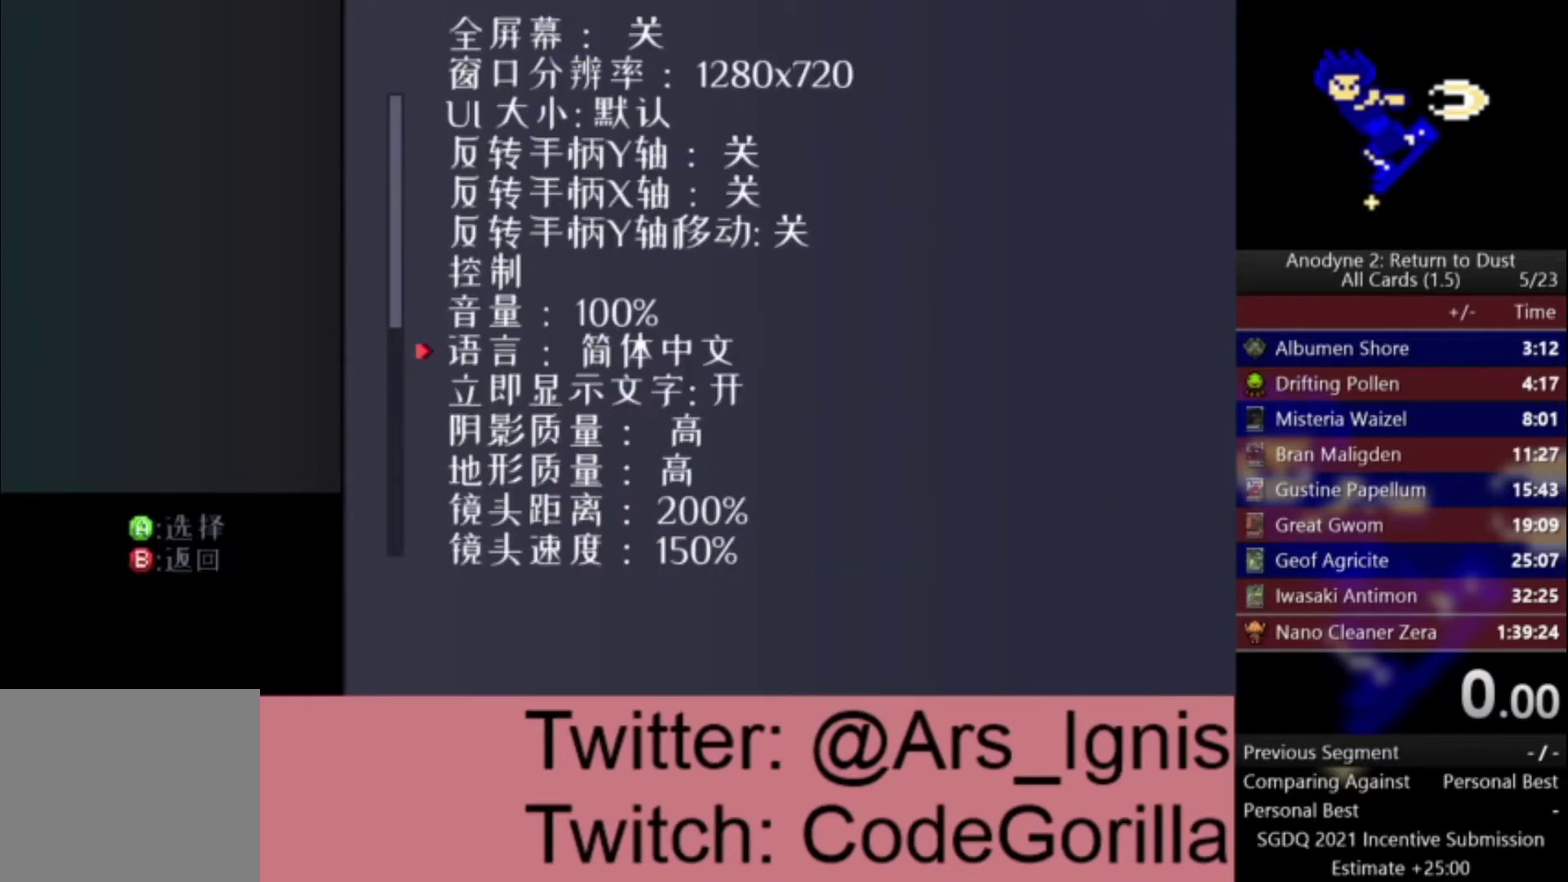
{"buttons": ["DPAD_UP"], "left_stick": "center", "right_stick": "center", "events": [[67, "B", "down"], [201, "B", "up"], [501, "DPAD_UP", "down"]]}
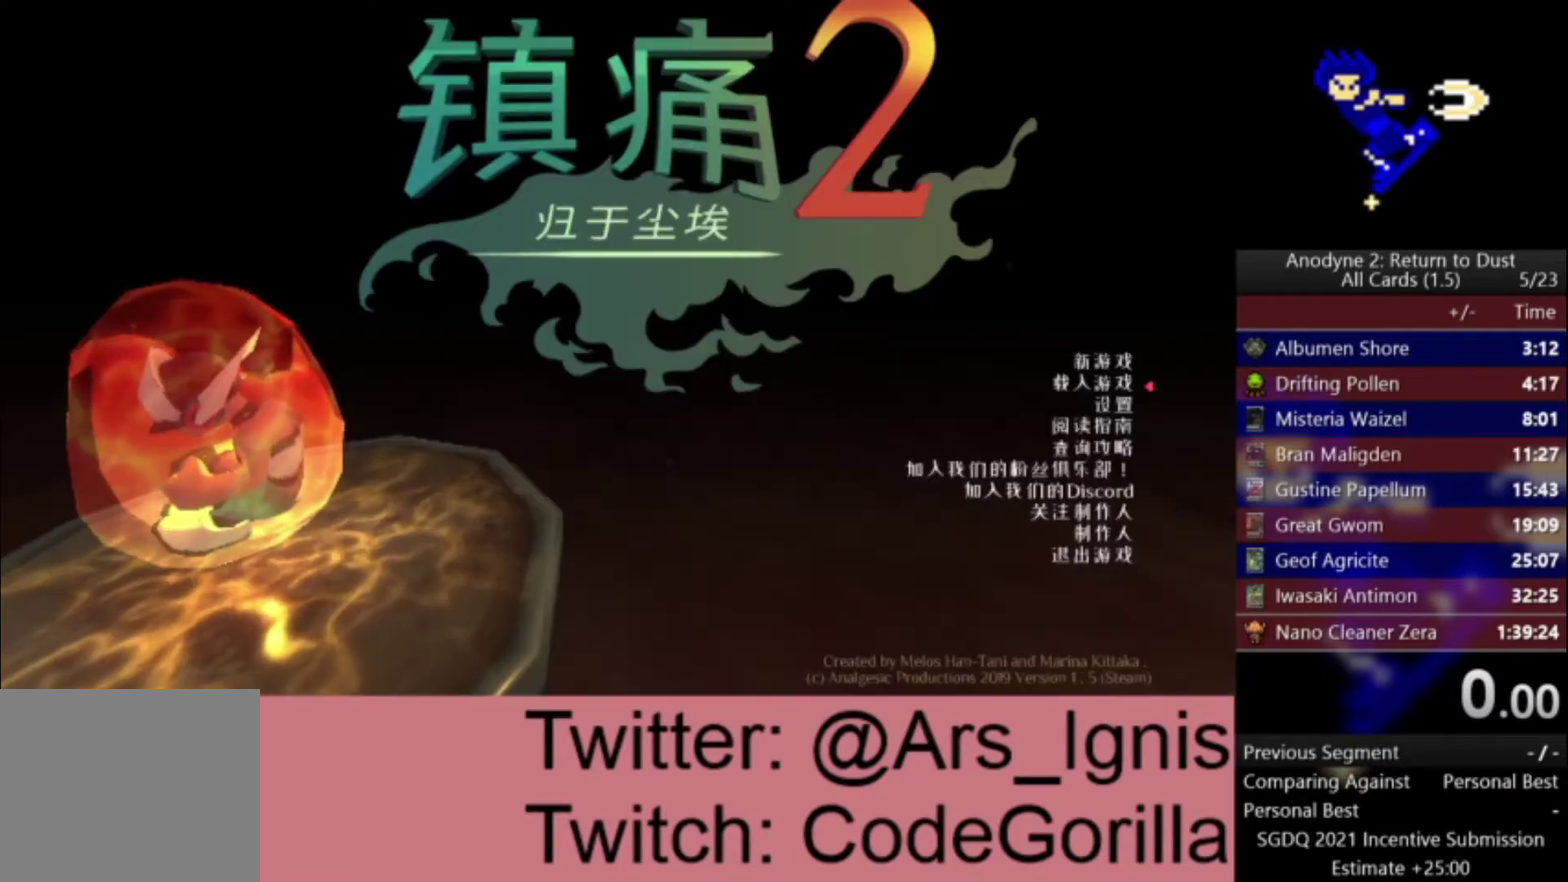
{"buttons": ["A"], "left_stick": "center", "right_stick": "center", "events": [[100, "DPAD_UP", "up"], [200, "DPAD_UP", "down"], [367, "DPAD_UP", "up"], [467, "A", "down"]]}
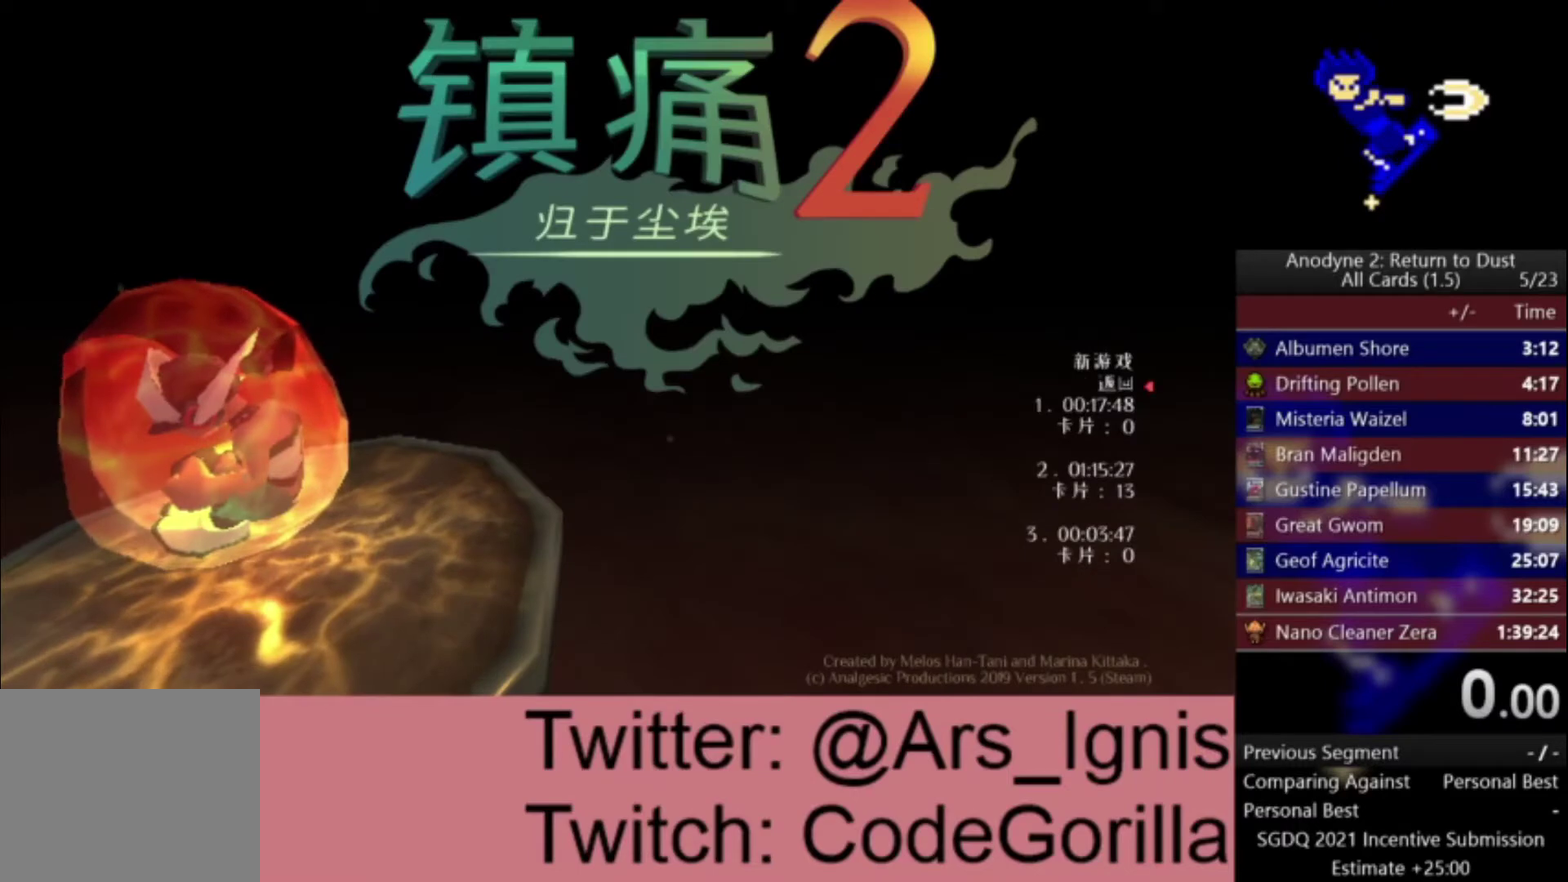
{"buttons": [], "left_stick": "center", "right_stick": "center", "events": [[100, "A", "up"], [234, "DPAD_DOWN", "down"], [334, "DPAD_DOWN", "up"], [401, "DPAD_DOWN", "down"], [501, "DPAD_DOWN", "up"]]}
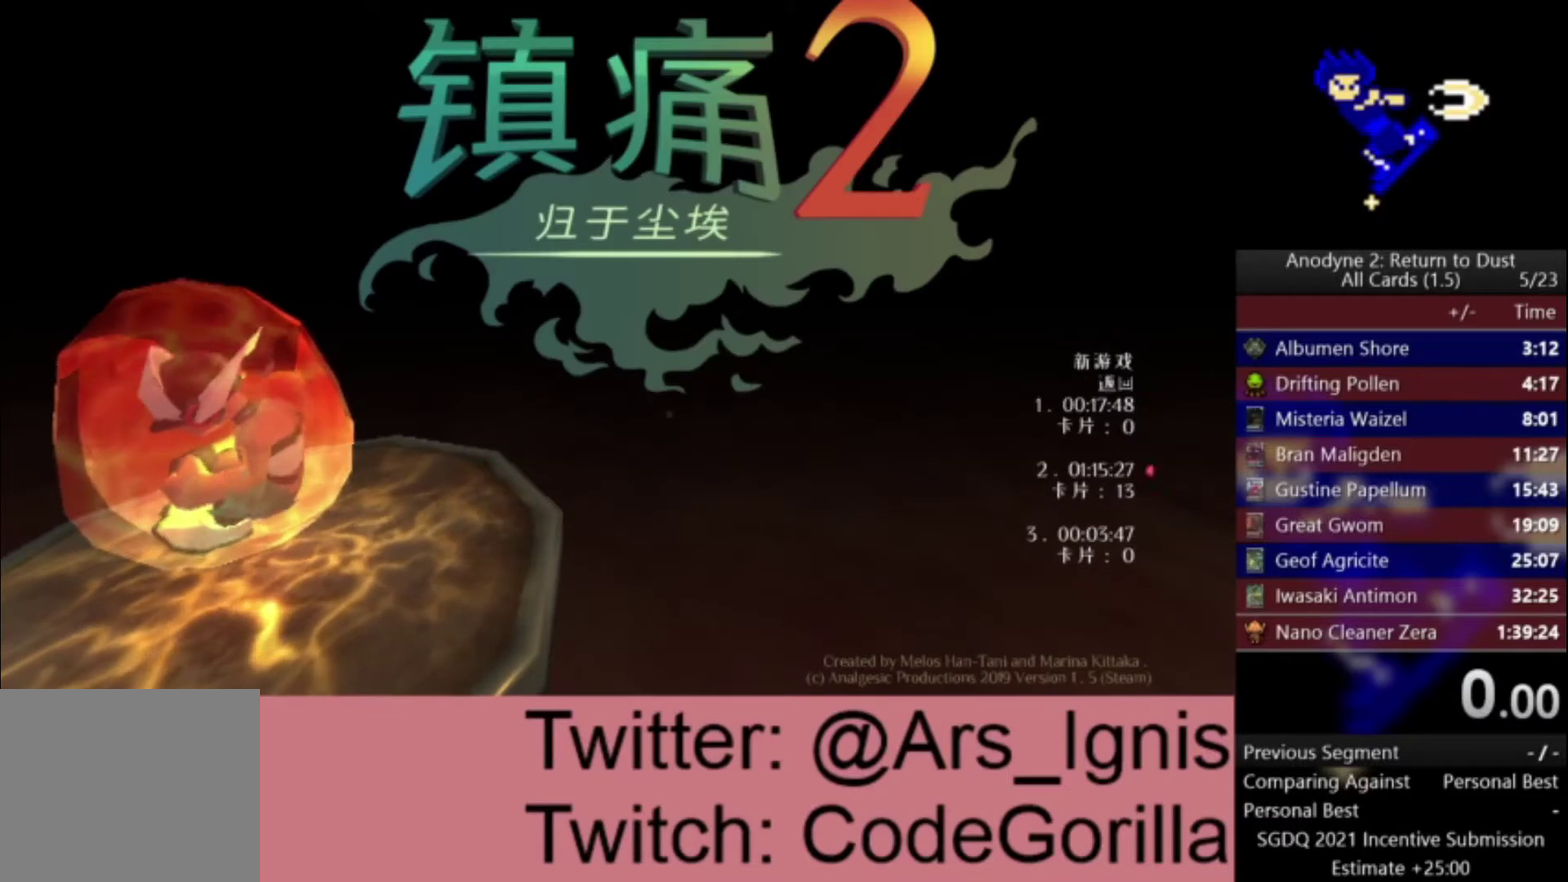
{"buttons": ["A"], "left_stick": "center", "right_stick": "center", "events": [[233, "DPAD_DOWN", "down"], [334, "DPAD_DOWN", "up"], [500, "A", "down"]]}
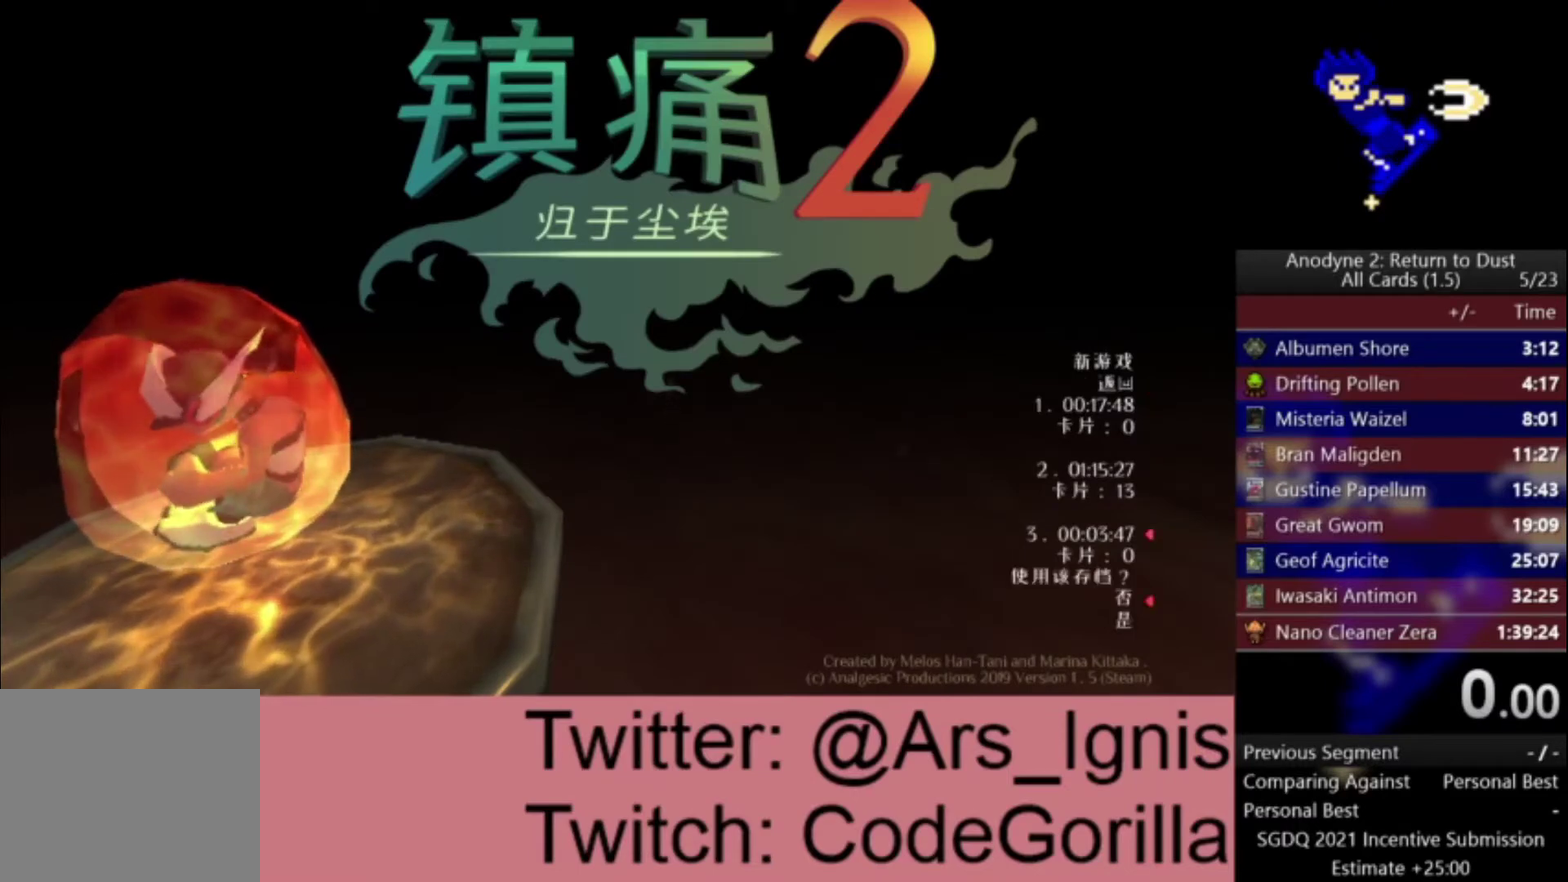
{"buttons": [], "left_stick": "center", "right_stick": "center", "events": [[134, "A", "up"], [267, "DPAD_DOWN", "down"], [367, "DPAD_DOWN", "up"]]}